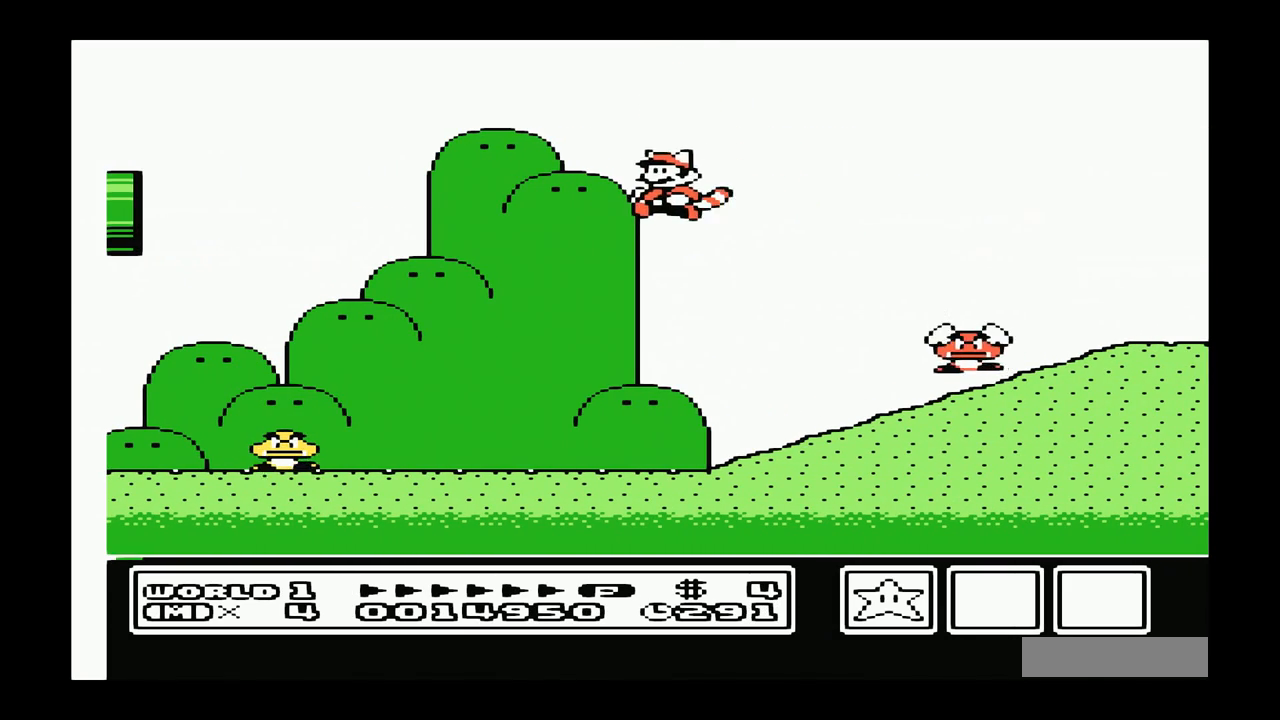
Gameplay with a controller (Nintendo layout); each line is a JSON object with the inputs held at the frame after it. "events" lists button and stick changes between this image and that frame as [ms after this image, input, new state], when the widget could be followed in between. Not read: L3 R3.
{"buttons": [], "events": [[33, "DPAD_LEFT", "up"]]}
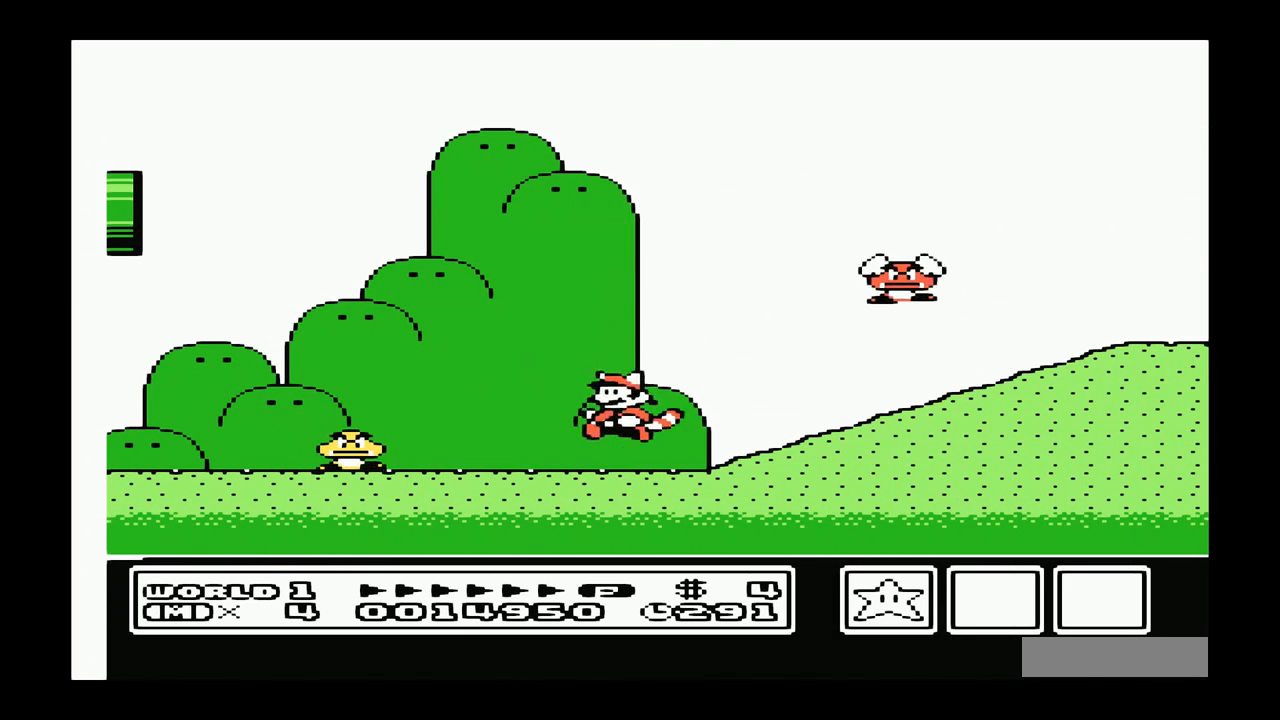
{"buttons": ["A"], "events": [[67, "DPAD_LEFT", "down"], [267, "A", "down"], [467, "DPAD_LEFT", "up"]]}
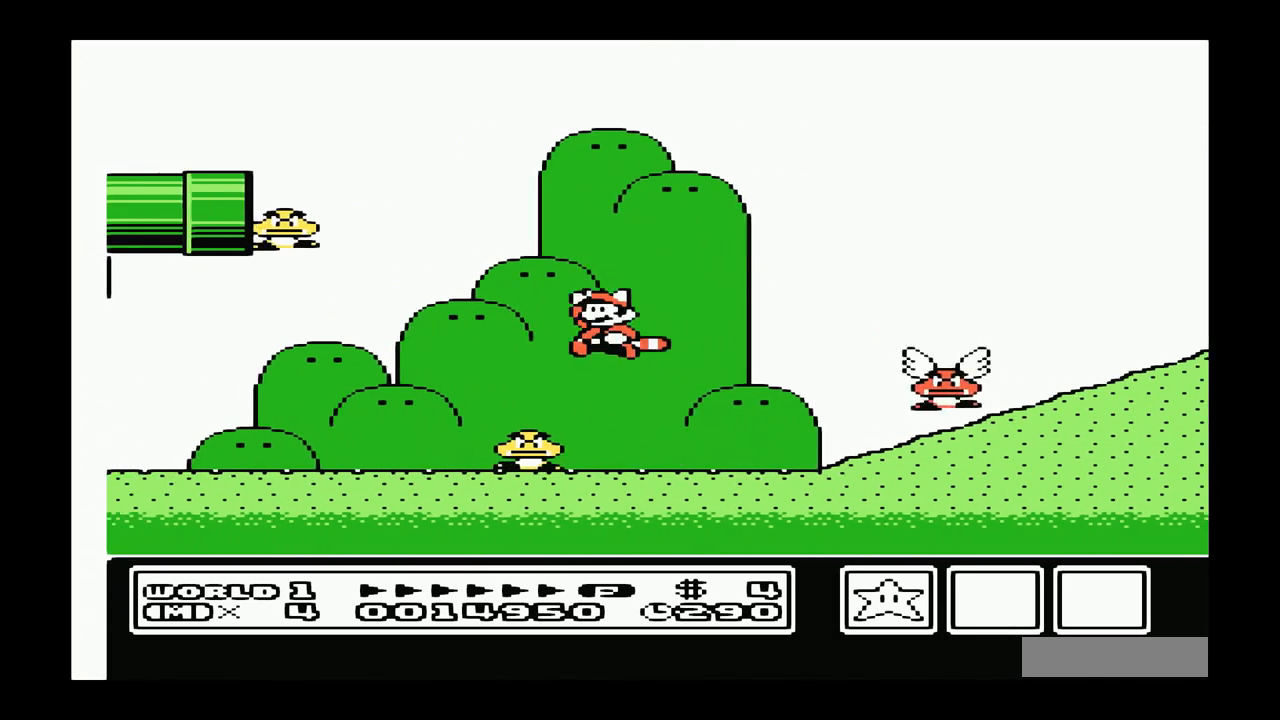
{"buttons": ["A"], "events": [[100, "A", "up"], [100, "DPAD_RIGHT", "down"], [133, "A", "down"], [233, "A", "up"], [300, "A", "down"], [333, "DPAD_RIGHT", "up"], [400, "A", "up"], [400, "DPAD_RIGHT", "down"], [433, "A", "down"], [500, "DPAD_RIGHT", "up"]]}
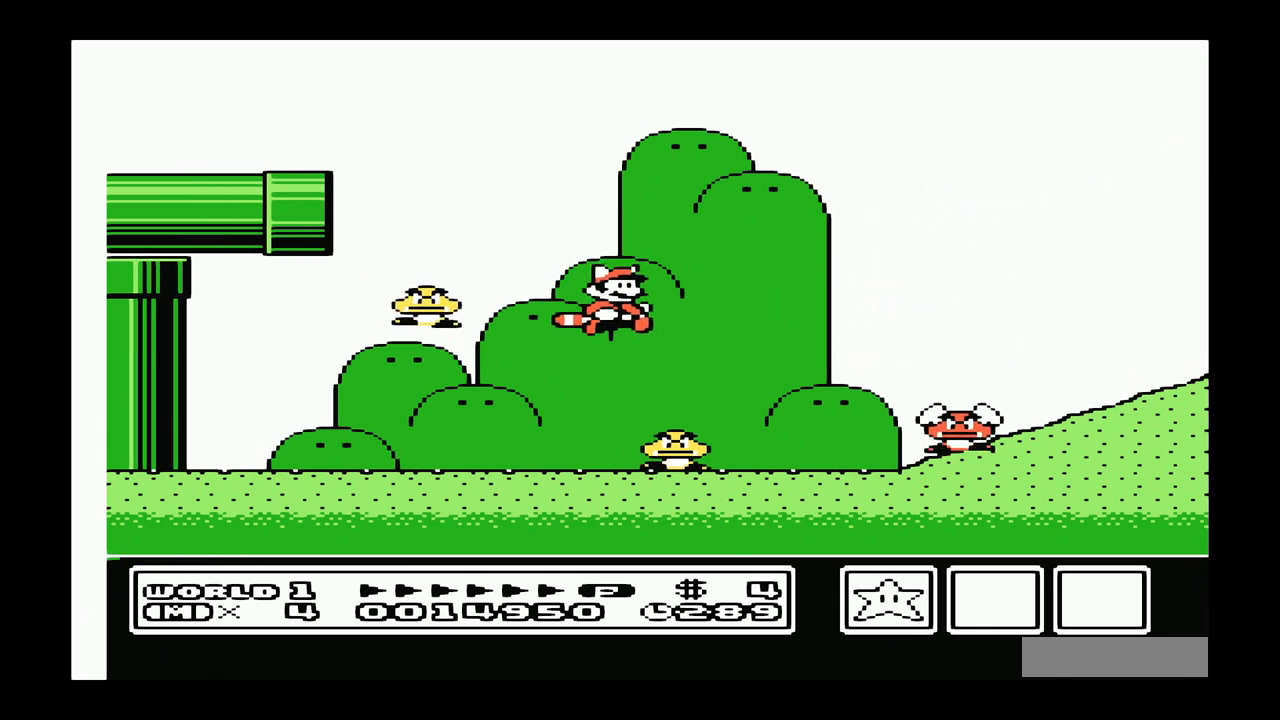
{"buttons": [], "events": [[33, "A", "up"], [67, "A", "down"], [100, "DPAD_LEFT", "down"], [233, "DPAD_LEFT", "up"], [267, "A", "up"], [300, "A", "down"], [400, "DPAD_RIGHT", "down"], [467, "A", "up"], [500, "DPAD_RIGHT", "up"]]}
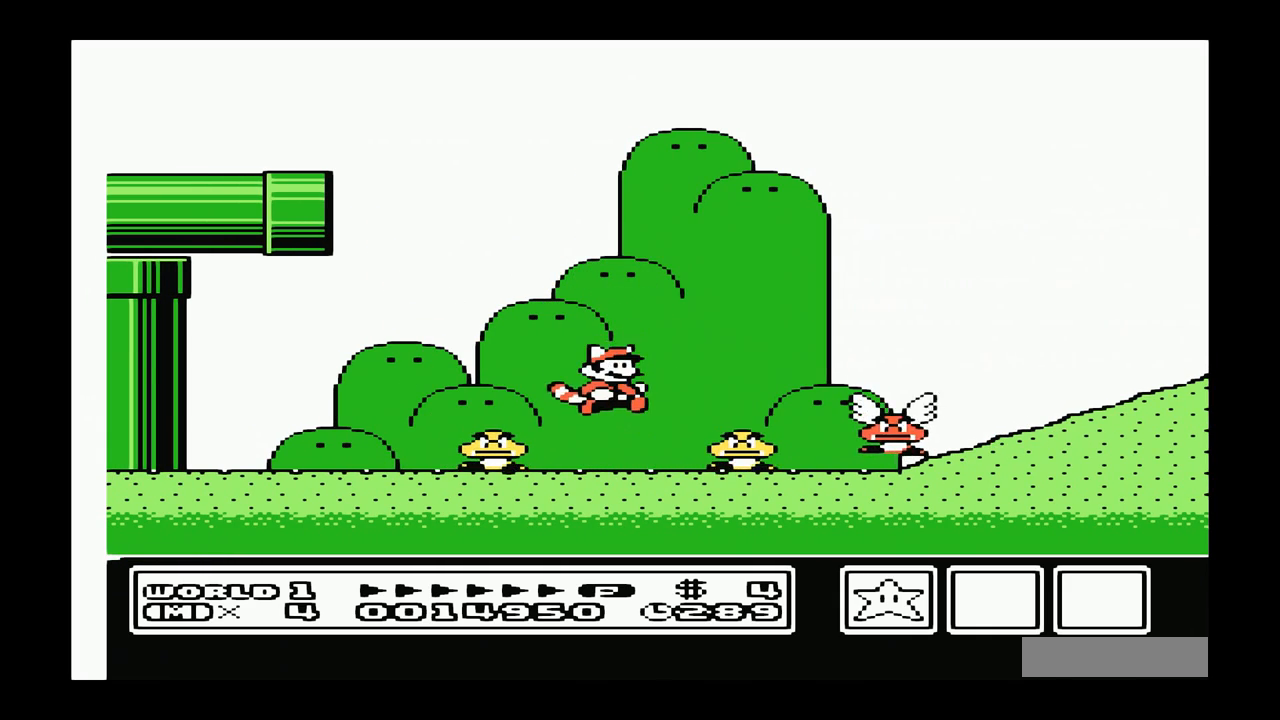
{"buttons": ["A", "DPAD_LEFT"], "events": [[367, "A", "down"], [467, "DPAD_LEFT", "down"]]}
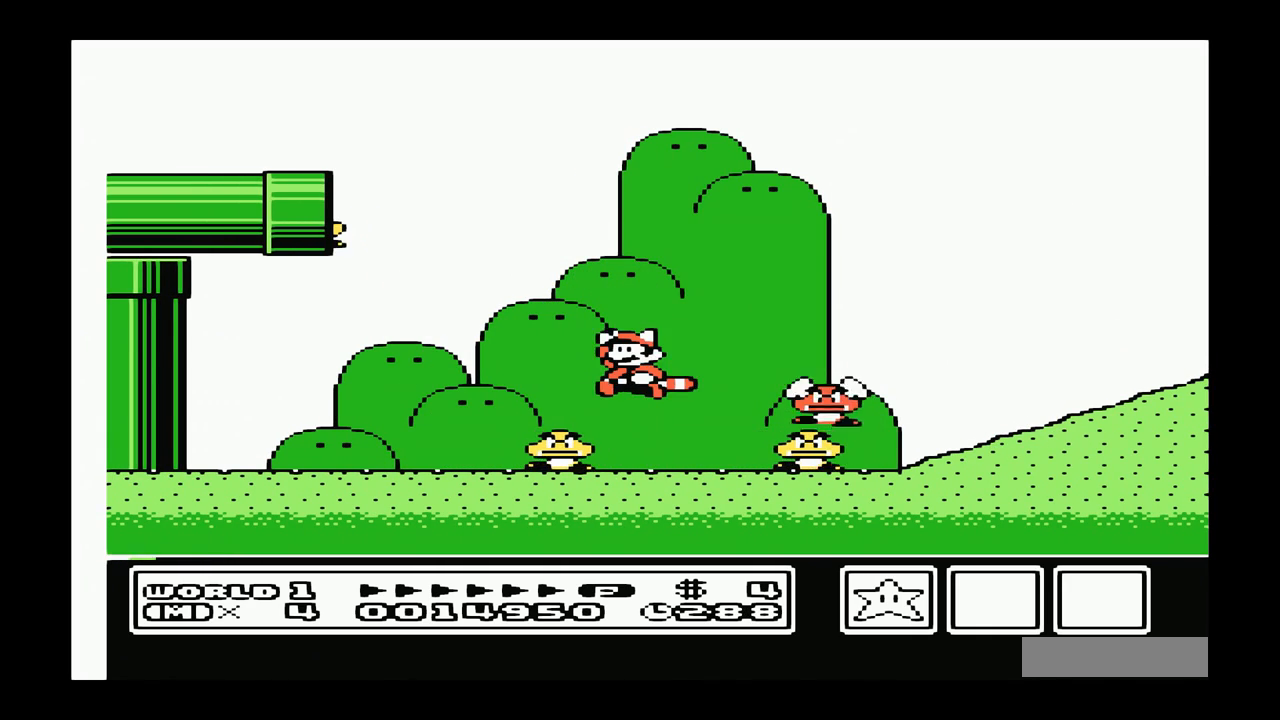
{"buttons": ["DPAD_RIGHT"], "events": [[233, "A", "up"], [300, "DPAD_LEFT", "up"], [500, "DPAD_RIGHT", "down"]]}
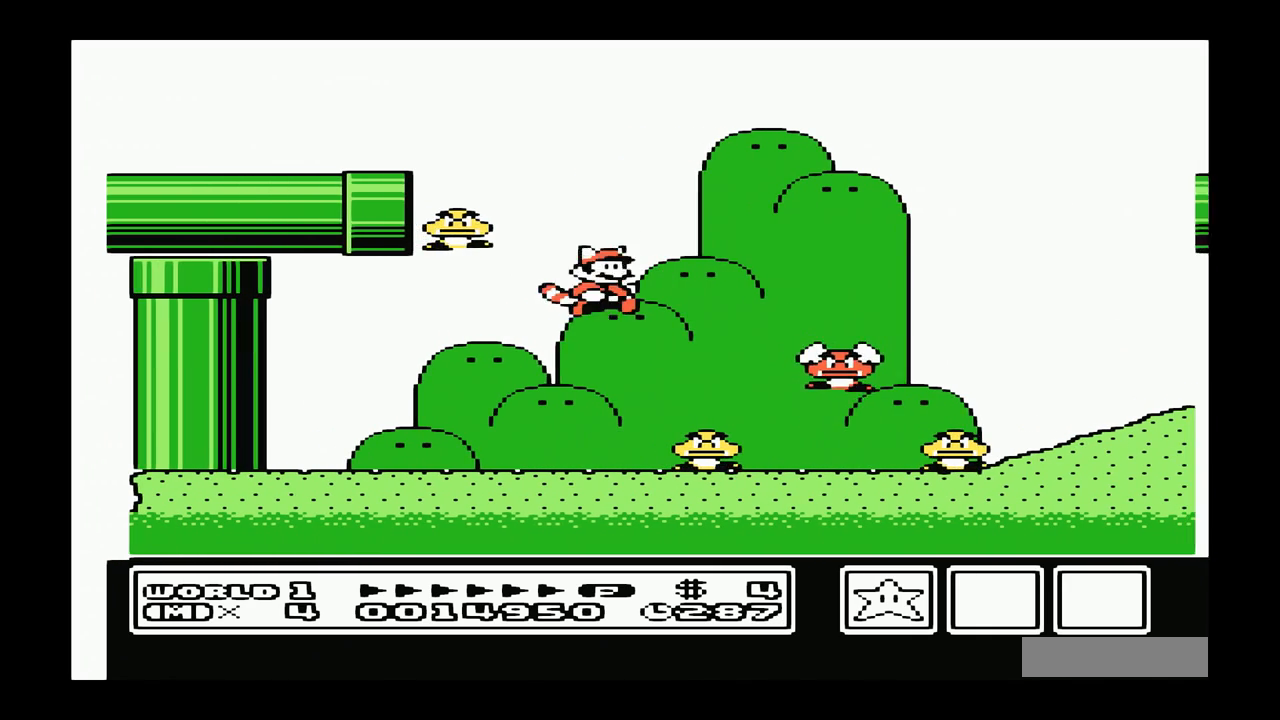
{"buttons": ["A", "DPAD_RIGHT"], "events": [[367, "A", "down"]]}
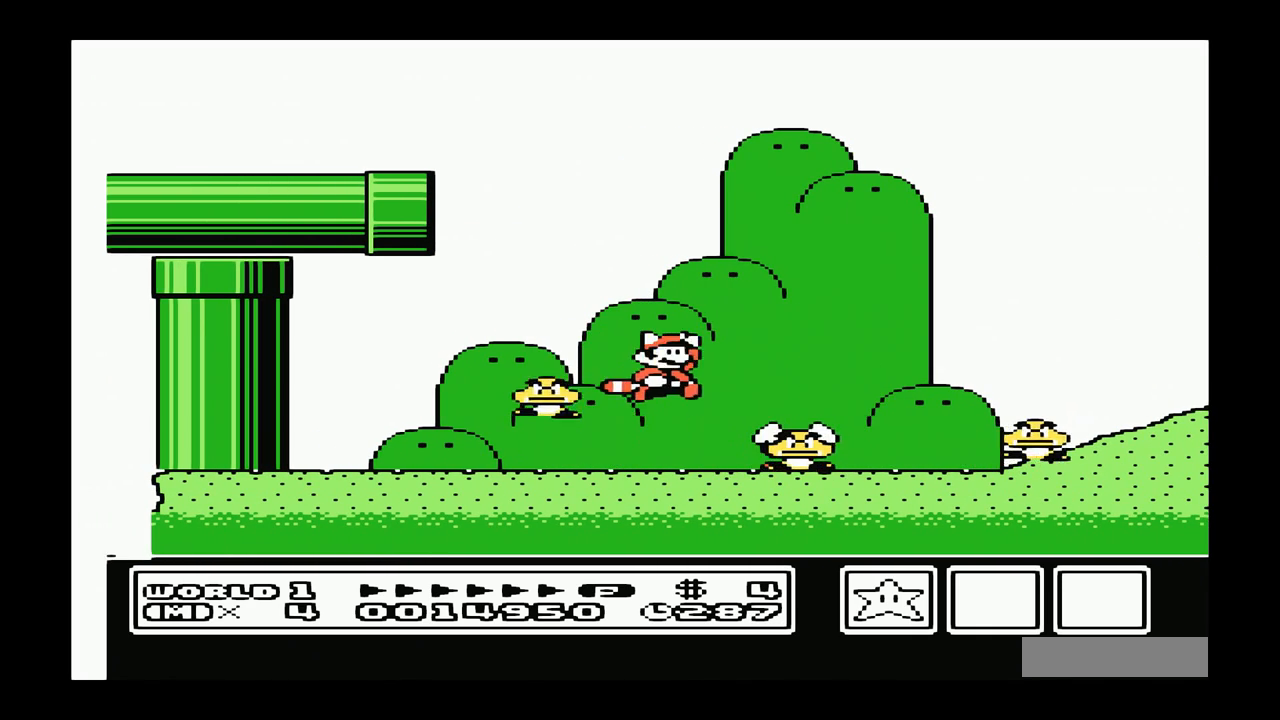
{"buttons": ["A", "DPAD_LEFT"], "events": [[233, "A", "up"], [333, "A", "down"], [333, "DPAD_RIGHT", "up"], [400, "A", "up"], [500, "A", "down"], [500, "DPAD_LEFT", "down"]]}
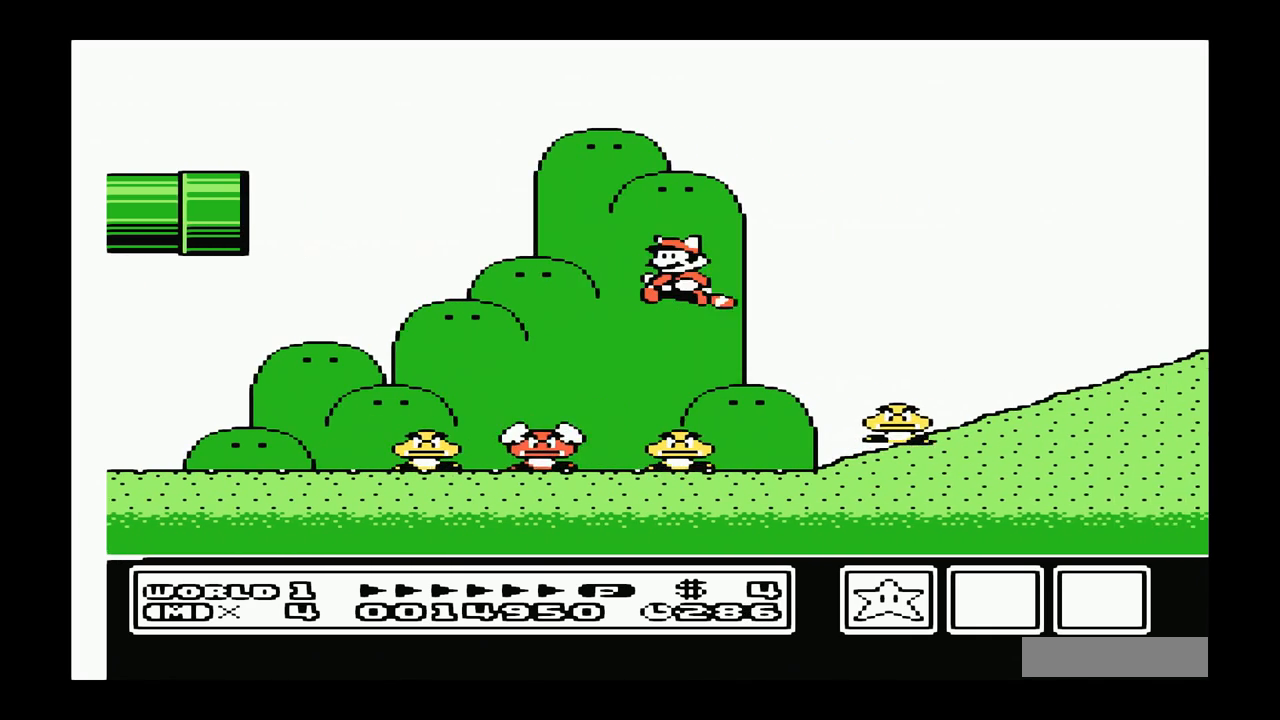
{"buttons": [], "events": [[217, "DPAD_LEFT", "up"], [250, "DPAD_RIGHT", "down"], [317, "A", "up"], [383, "A", "down"], [417, "DPAD_RIGHT", "up"], [417, "DPAD_UP", "down"], [450, "A", "up"], [483, "DPAD_UP", "up"]]}
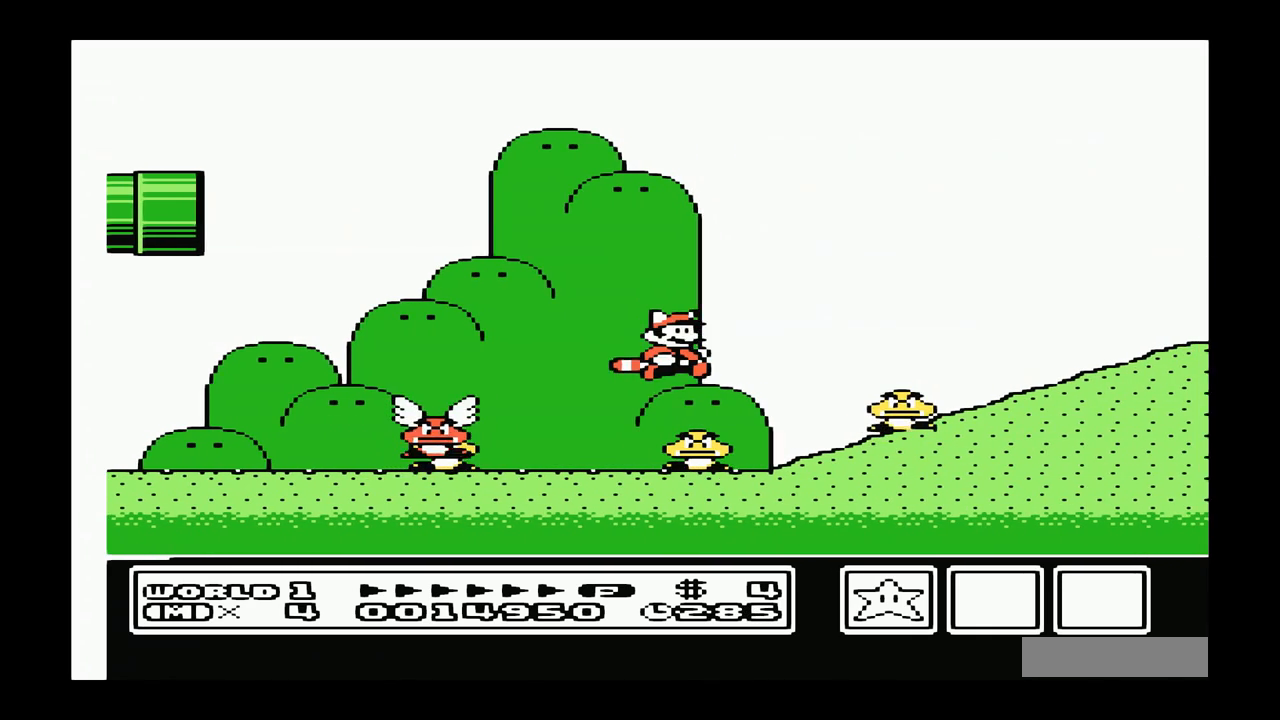
{"buttons": ["A", "DPAD_LEFT"], "events": [[17, "A", "down"], [83, "A", "up"], [150, "A", "down"], [217, "DPAD_RIGHT", "down"], [250, "DPAD_RIGHT", "up"], [383, "DPAD_LEFT", "down"]]}
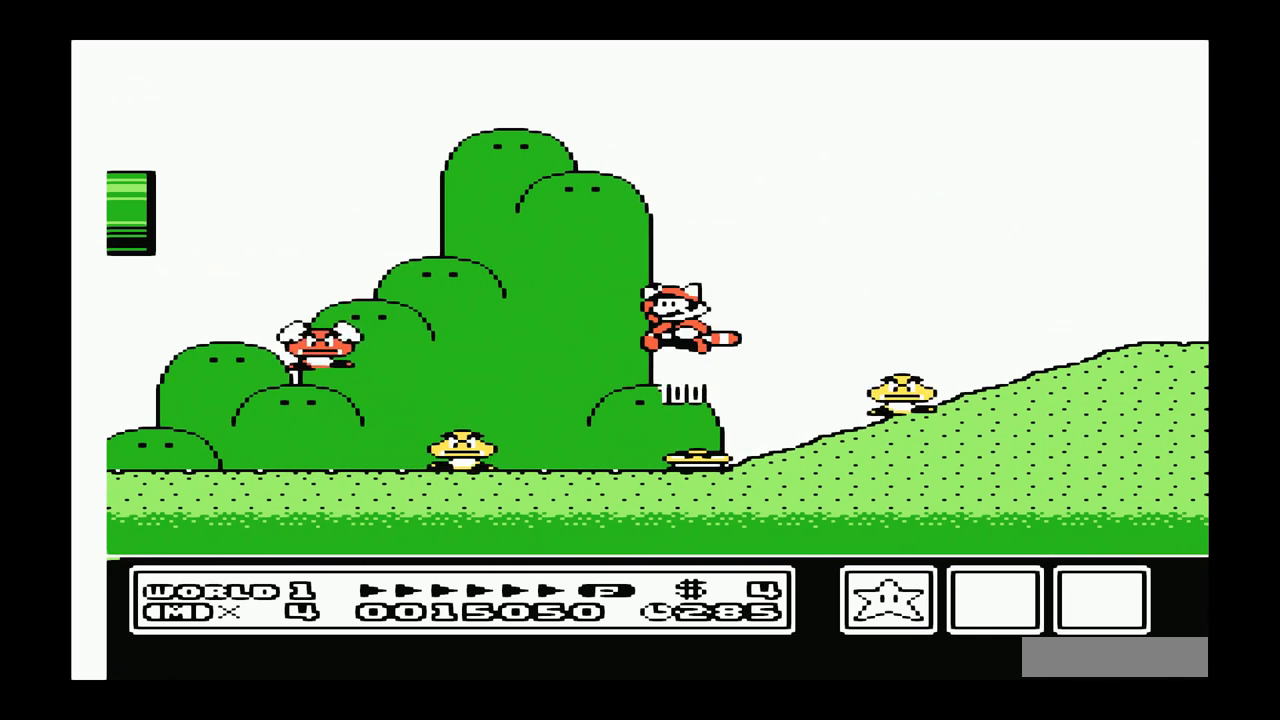
{"buttons": [], "events": [[117, "DPAD_LEFT", "up"], [450, "A", "up"]]}
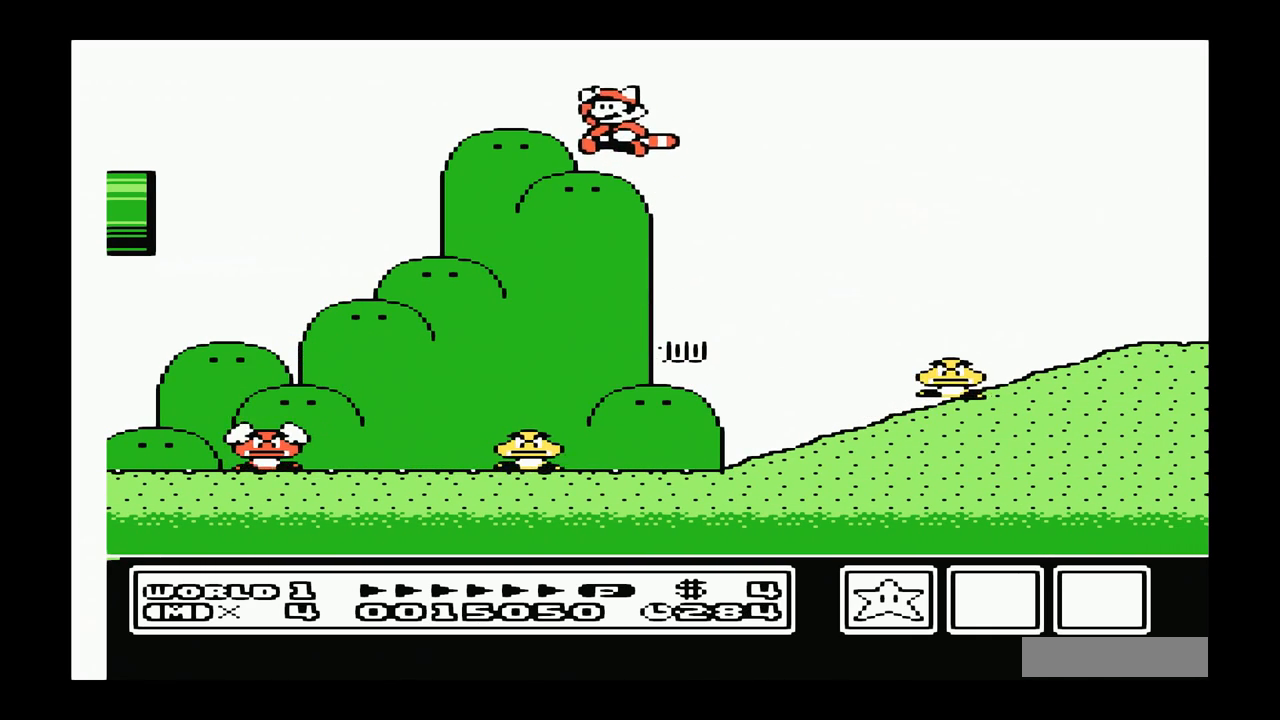
{"buttons": [], "events": [[17, "A", "down"], [117, "A", "up"], [150, "DPAD_RIGHT", "down"], [183, "A", "down"], [250, "A", "up"], [283, "A", "down"], [350, "A", "up"], [383, "DPAD_RIGHT", "up"], [417, "A", "down"], [483, "A", "up"]]}
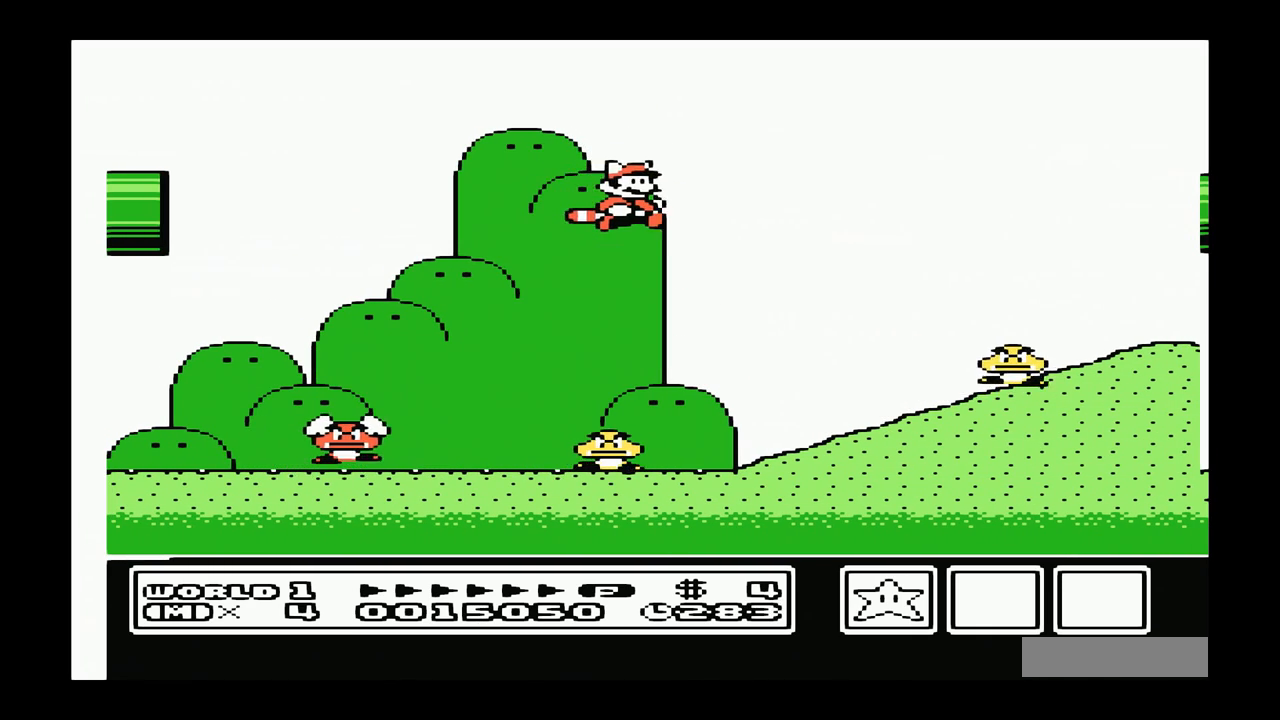
{"buttons": ["DPAD_RIGHT"], "events": [[50, "A", "down"], [117, "A", "up"], [183, "A", "down"], [217, "A", "up"], [217, "DPAD_LEFT", "down"], [283, "A", "down"], [350, "A", "up"], [350, "DPAD_LEFT", "up"], [383, "DPAD_RIGHT", "down"], [417, "A", "down"], [483, "A", "up"]]}
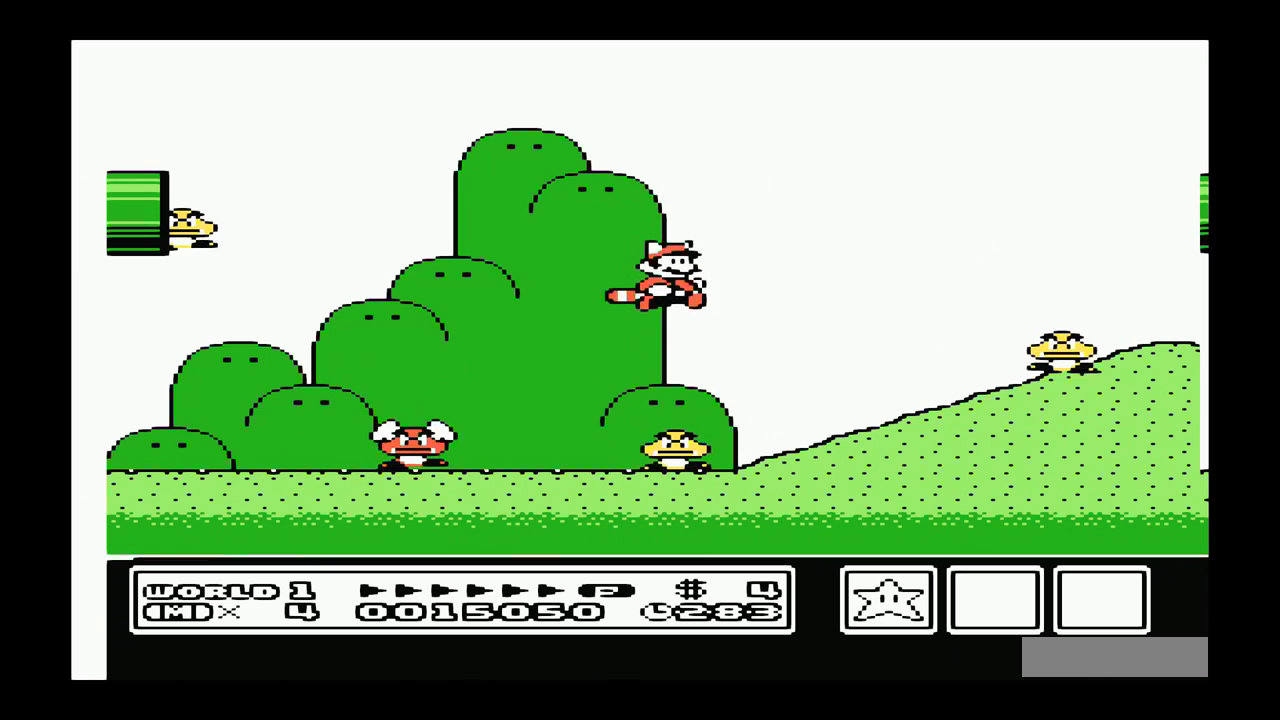
{"buttons": ["A"], "events": [[17, "A", "down"], [17, "DPAD_RIGHT", "up"], [83, "A", "up"], [117, "A", "down"], [183, "A", "up"], [250, "A", "down"], [317, "A", "up"], [350, "A", "down"]]}
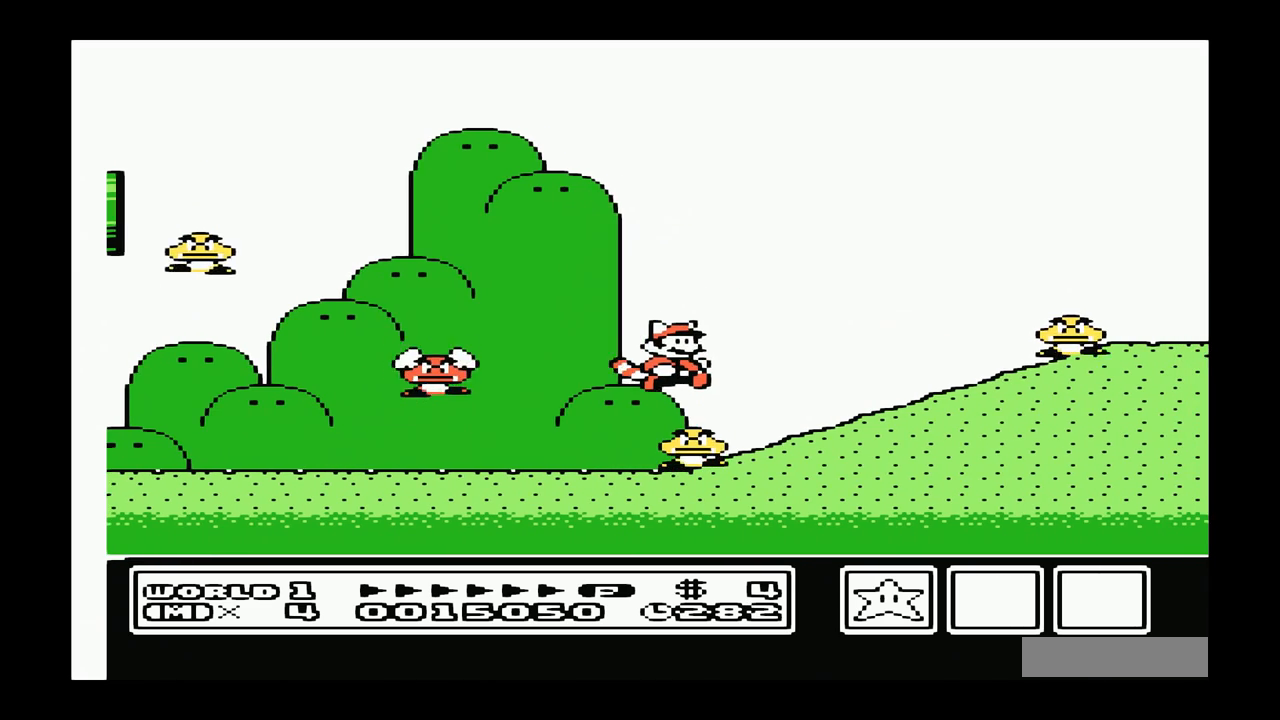
{"buttons": ["A", "DPAD_LEFT"], "events": [[250, "DPAD_LEFT", "down"]]}
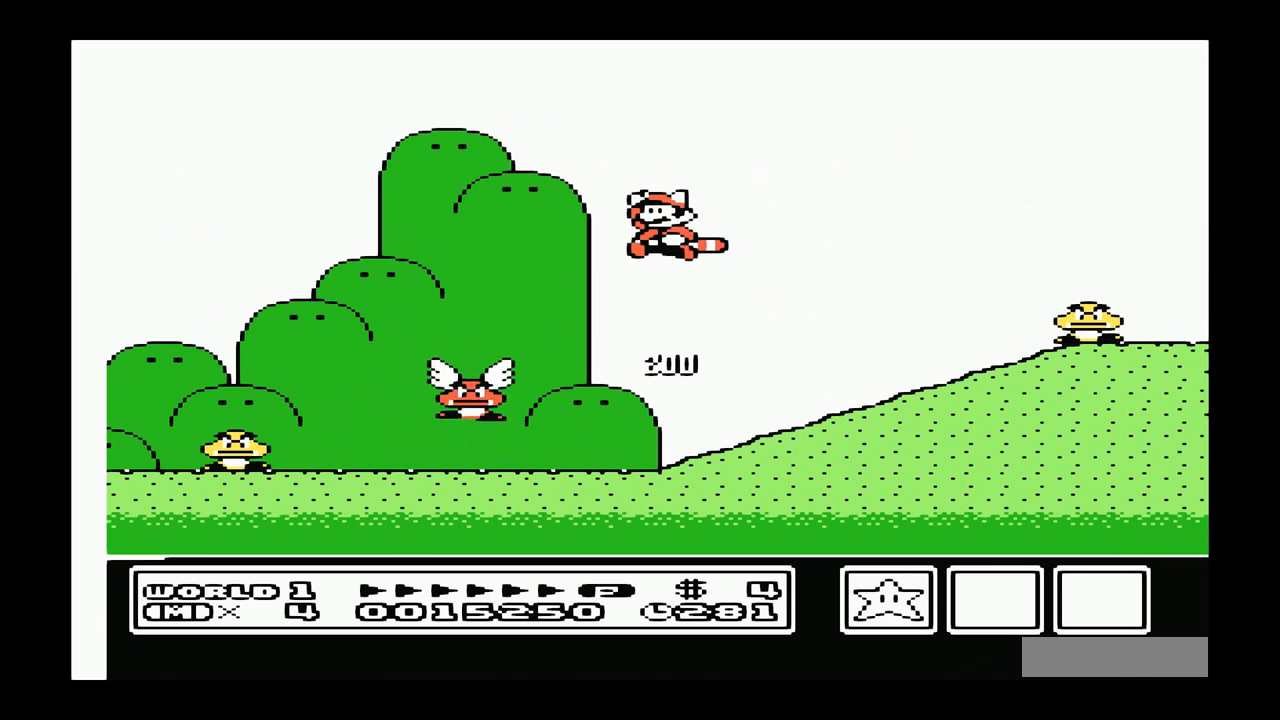
{"buttons": [], "events": [[217, "A", "up"], [283, "A", "down"], [383, "A", "up"], [417, "A", "down"], [417, "DPAD_LEFT", "up"], [483, "A", "up"]]}
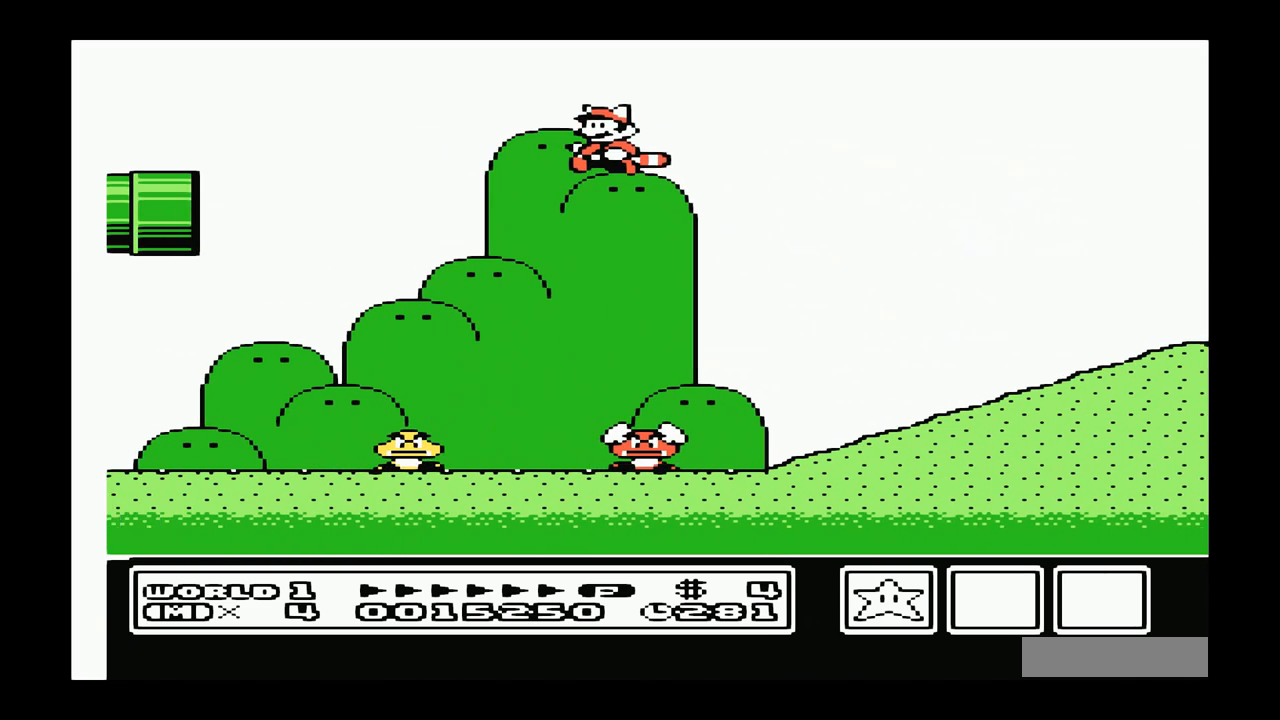
{"buttons": ["DPAD_RIGHT"], "events": [[50, "A", "down"], [117, "A", "up"], [183, "A", "down"], [217, "DPAD_RIGHT", "down"], [250, "A", "up"], [317, "A", "down"], [350, "A", "up"], [450, "A", "down"], [483, "A", "up"]]}
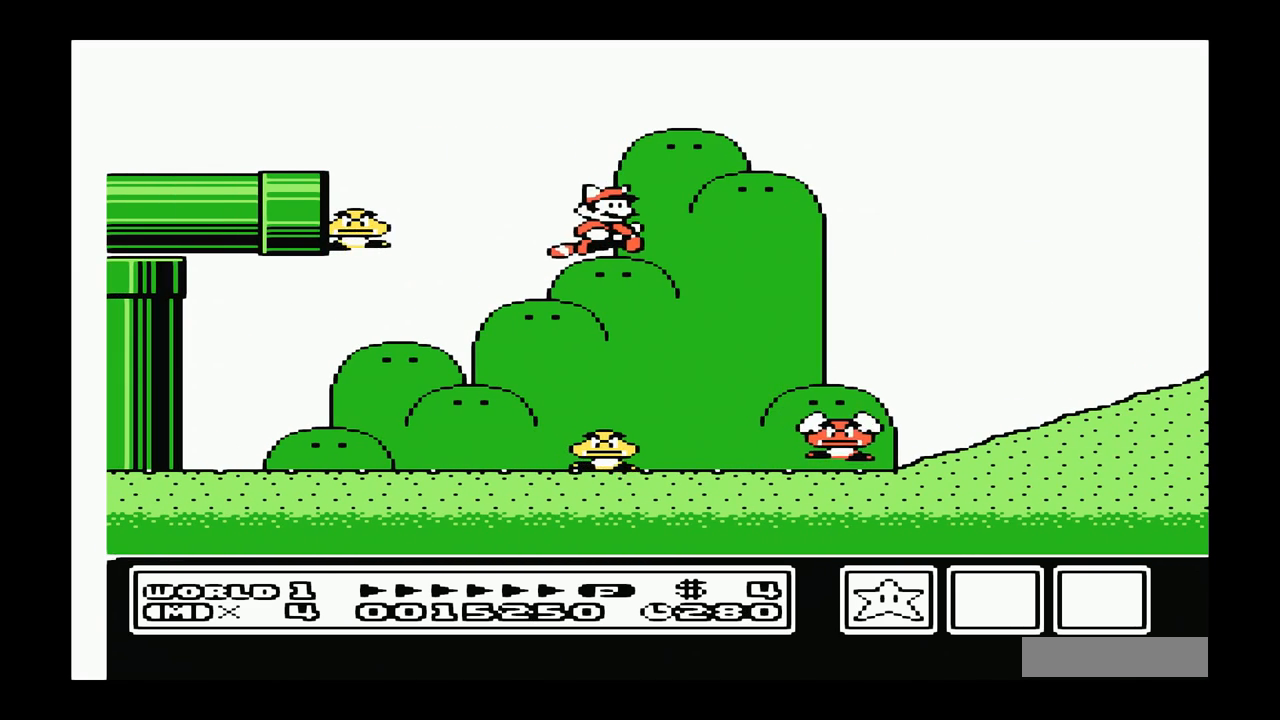
{"buttons": ["DPAD_LEFT"], "events": [[67, "A", "down"], [133, "A", "up"], [167, "DPAD_RIGHT", "up"], [200, "A", "down"], [267, "A", "up"], [300, "A", "down"], [400, "A", "up"], [433, "A", "down"], [433, "DPAD_LEFT", "down"], [500, "A", "up"]]}
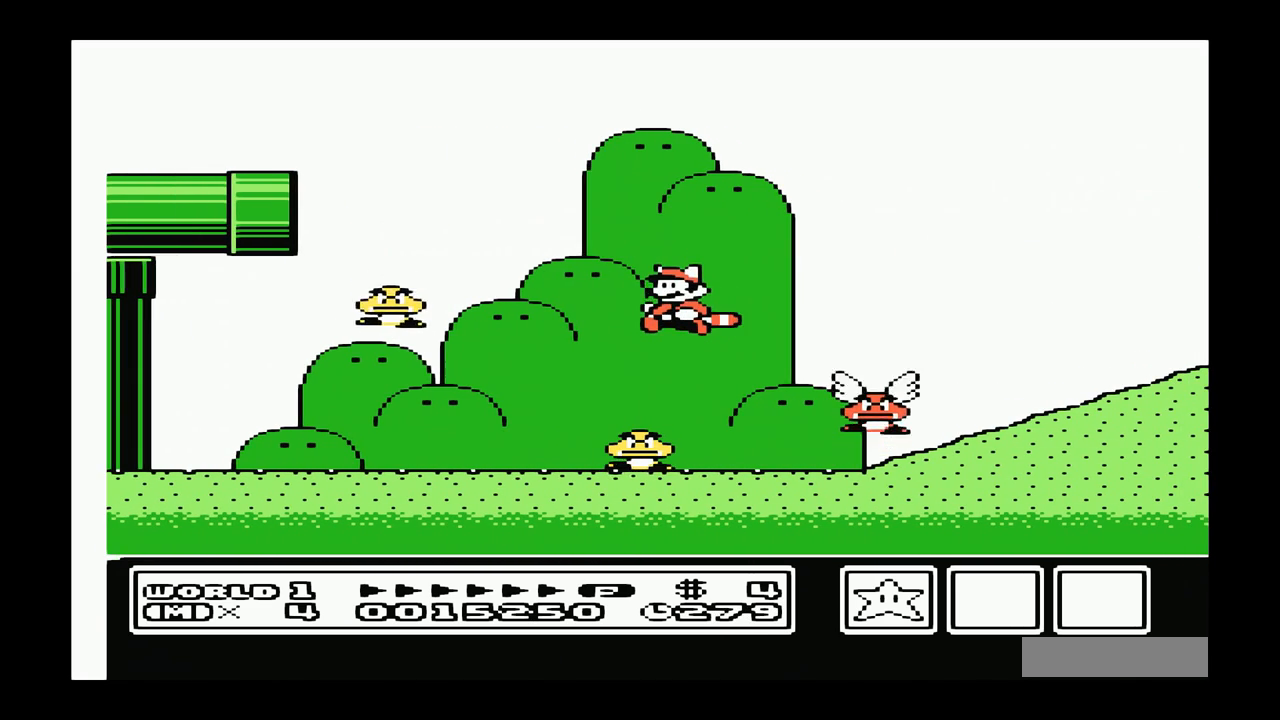
{"buttons": ["DPAD_RIGHT"], "events": [[67, "A", "down"], [67, "DPAD_LEFT", "up"], [133, "A", "up"], [133, "DPAD_RIGHT", "down"], [200, "A", "down"], [233, "DPAD_RIGHT", "up"], [267, "A", "up"], [300, "A", "down"], [433, "DPAD_RIGHT", "down"], [467, "A", "up"]]}
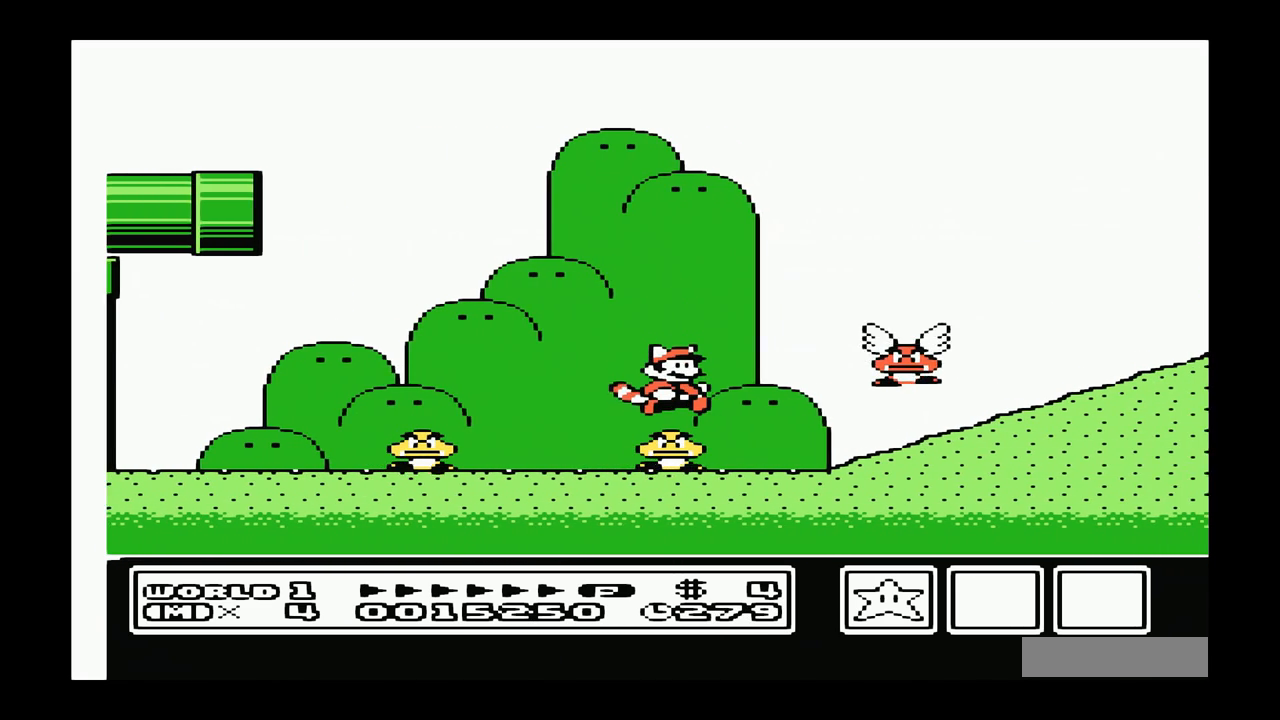
{"buttons": ["A", "DPAD_LEFT"], "events": [[33, "A", "down"], [33, "DPAD_RIGHT", "up"], [133, "DPAD_LEFT", "down"]]}
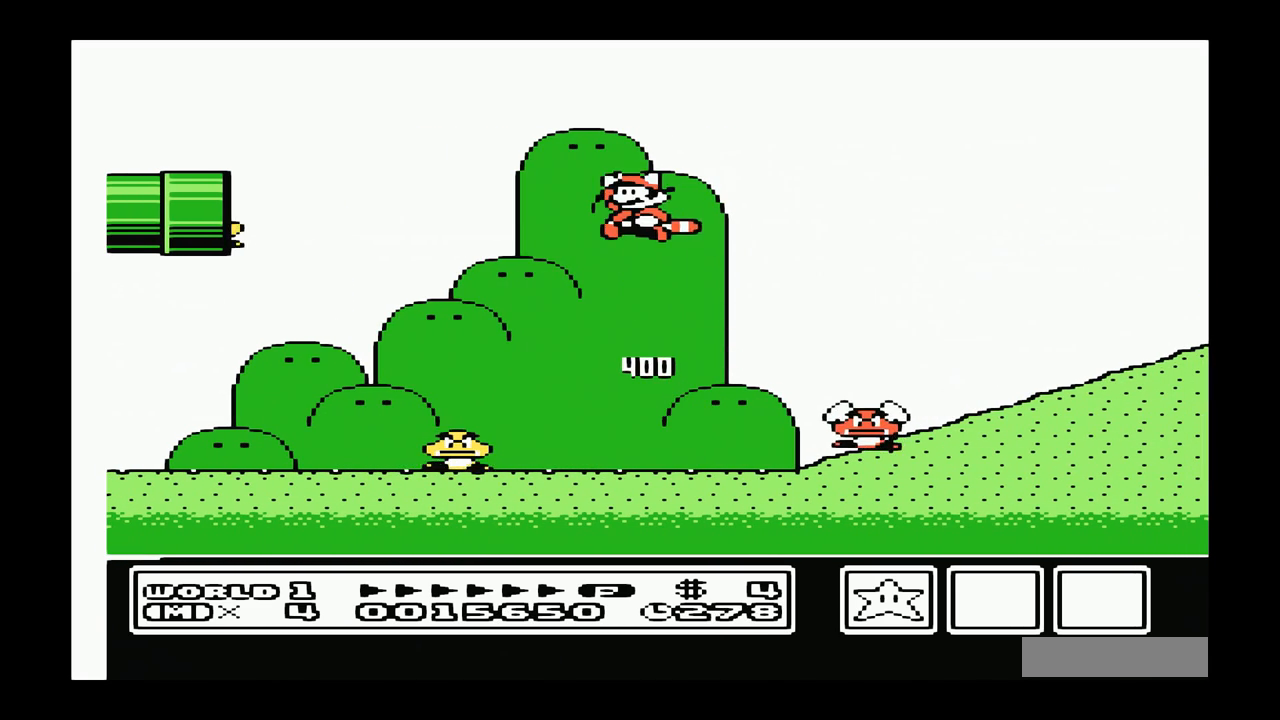
{"buttons": ["DPAD_RIGHT"], "events": [[167, "A", "up"], [167, "DPAD_LEFT", "up"], [233, "A", "down"], [333, "A", "up"], [400, "A", "down"], [467, "A", "up"], [467, "DPAD_RIGHT", "down"]]}
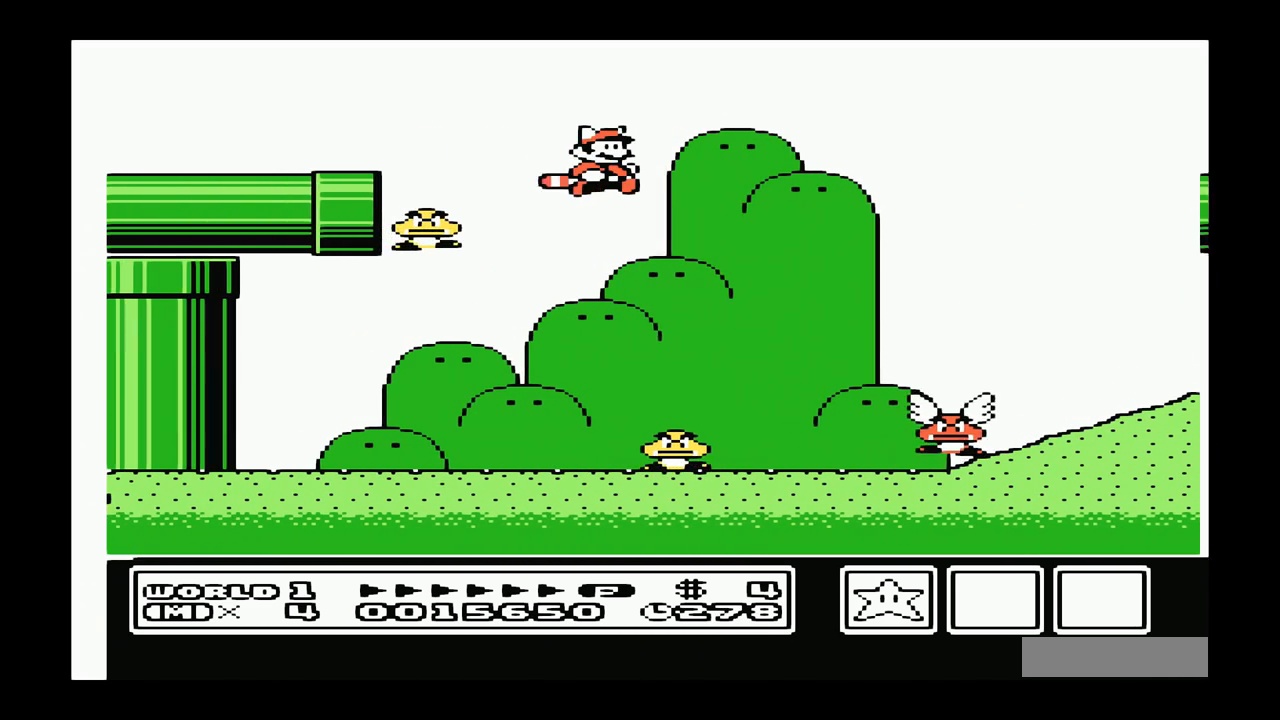
{"buttons": ["A", "DPAD_LEFT"], "events": [[33, "A", "down"], [100, "A", "up"], [133, "A", "down"], [200, "A", "up"], [233, "DPAD_RIGHT", "up"], [267, "A", "down"], [300, "A", "up"], [367, "A", "down"], [433, "A", "up"], [433, "DPAD_LEFT", "down"], [500, "A", "down"]]}
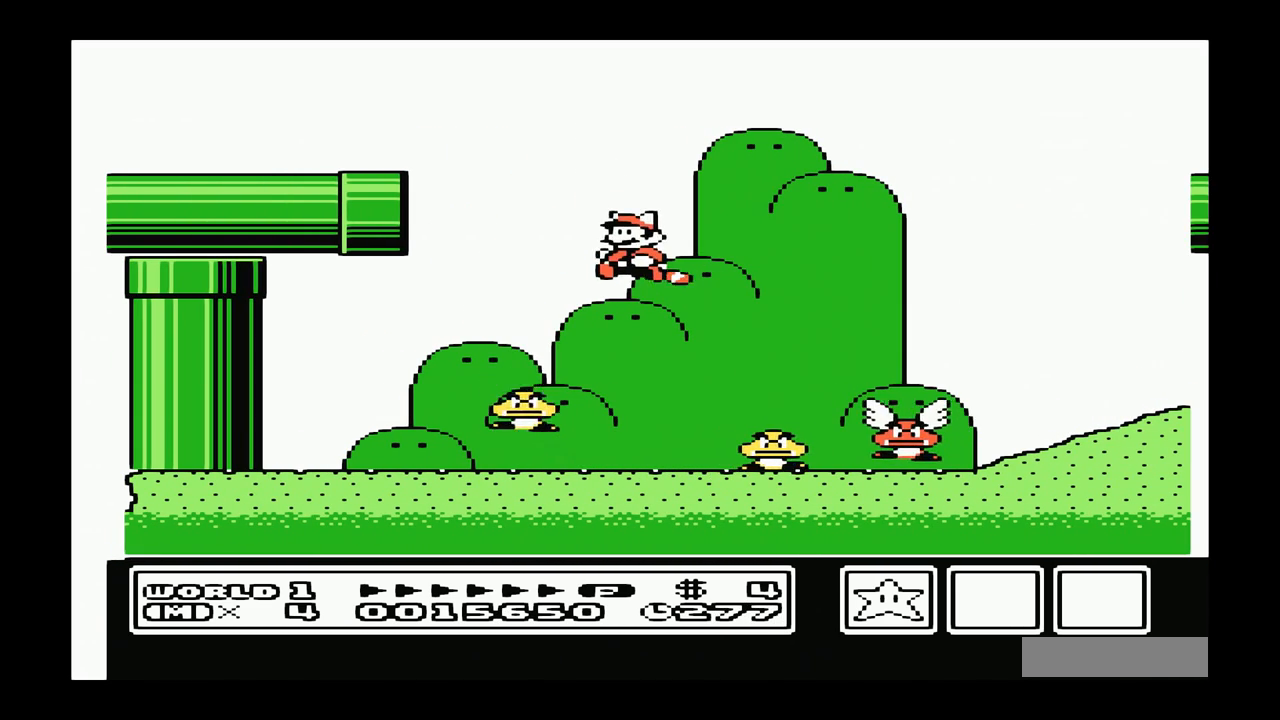
{"buttons": ["A", "DPAD_RIGHT"], "events": [[67, "A", "up"], [67, "DPAD_LEFT", "up"], [133, "A", "down"], [200, "A", "up"], [233, "A", "down"], [300, "A", "up"], [367, "A", "down"], [433, "A", "up"], [433, "DPAD_RIGHT", "down"], [500, "A", "down"]]}
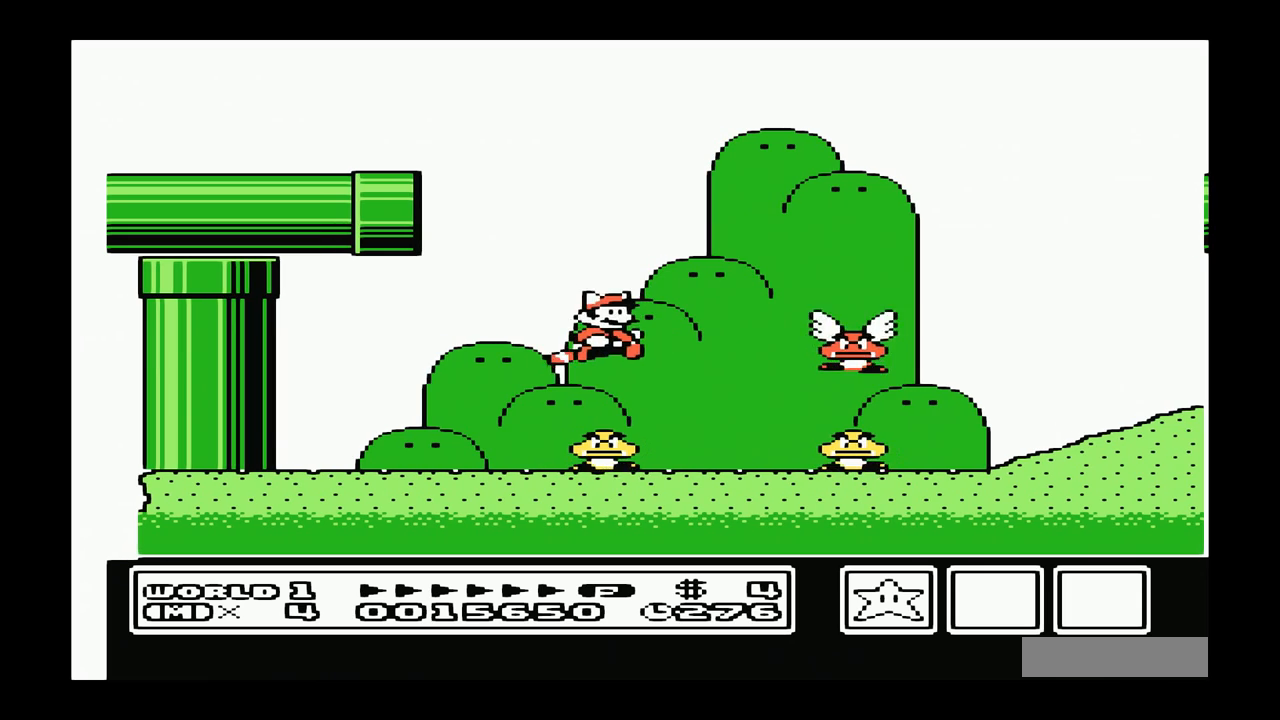
{"buttons": ["A"], "events": [[133, "DPAD_RIGHT", "up"], [167, "A", "up"], [233, "A", "down"], [400, "DPAD_LEFT", "down"], [467, "DPAD_LEFT", "up"]]}
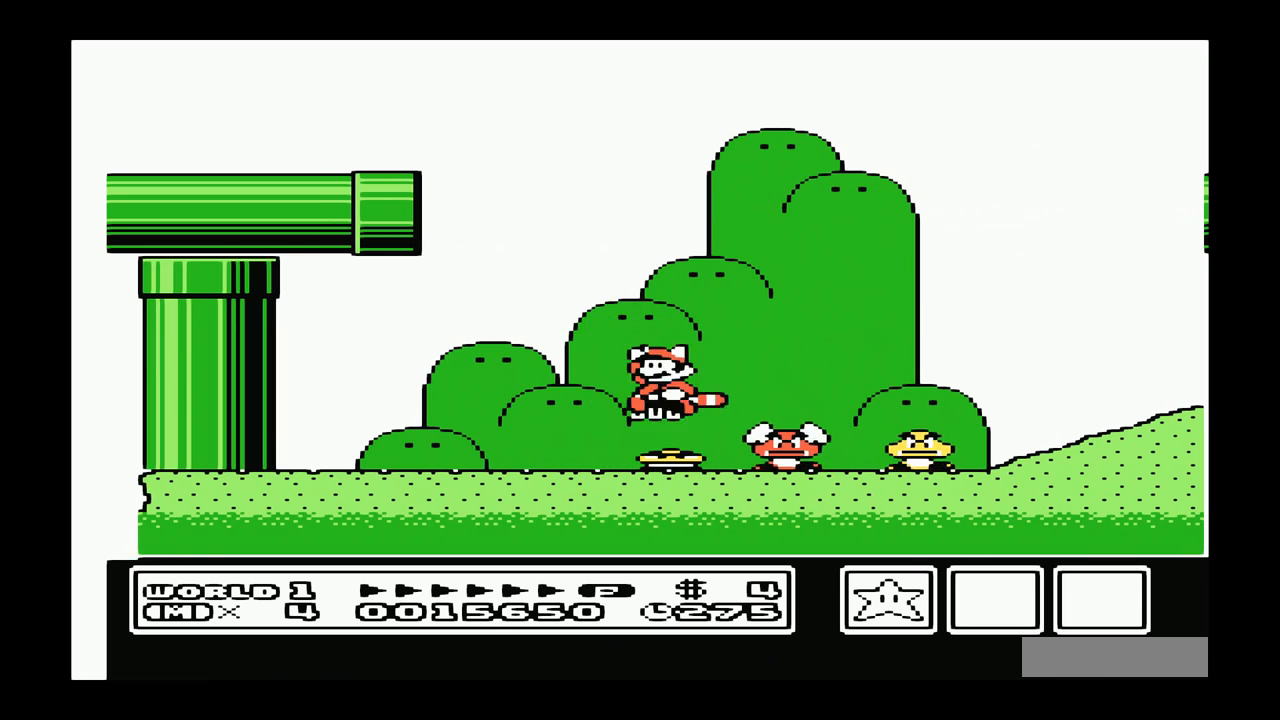
{"buttons": ["DPAD_RIGHT"], "events": [[67, "DPAD_RIGHT", "down"], [500, "A", "up"]]}
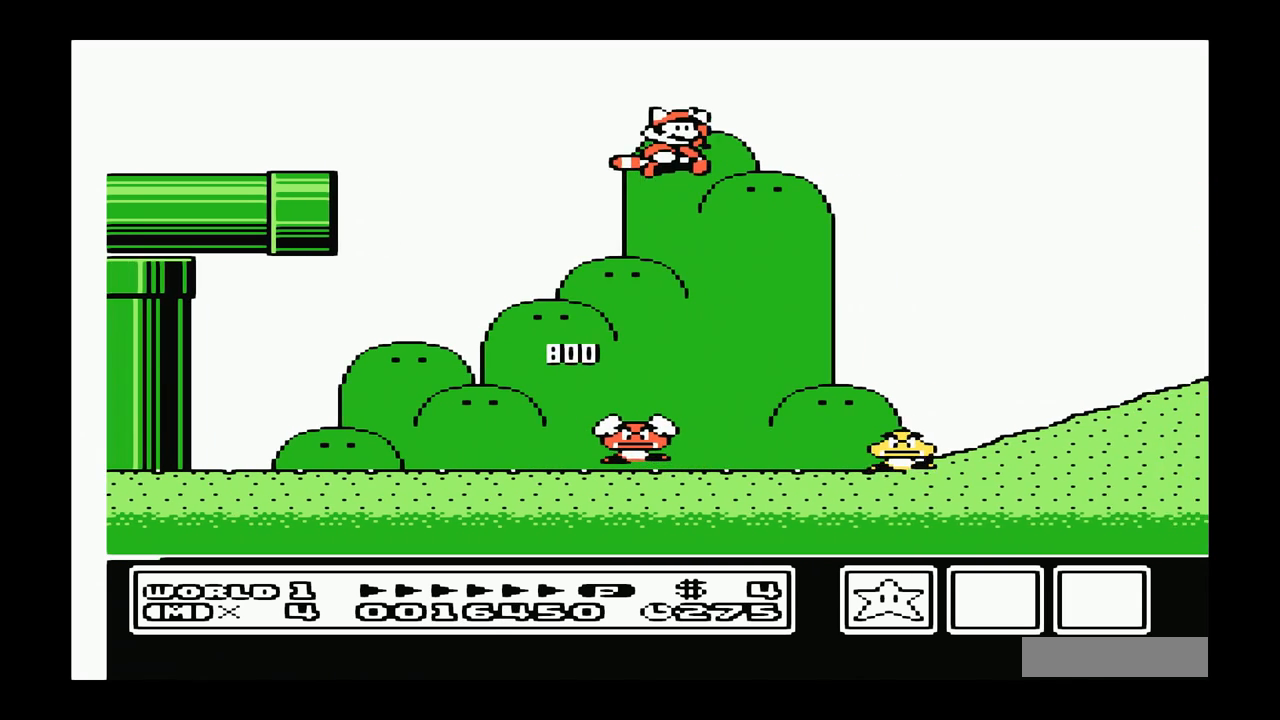
{"buttons": ["DPAD_LEFT"], "events": [[100, "A", "down"], [200, "A", "up"], [233, "A", "down"], [267, "DPAD_RIGHT", "up"], [333, "A", "up"], [400, "A", "down"], [433, "A", "up"], [433, "DPAD_LEFT", "down"]]}
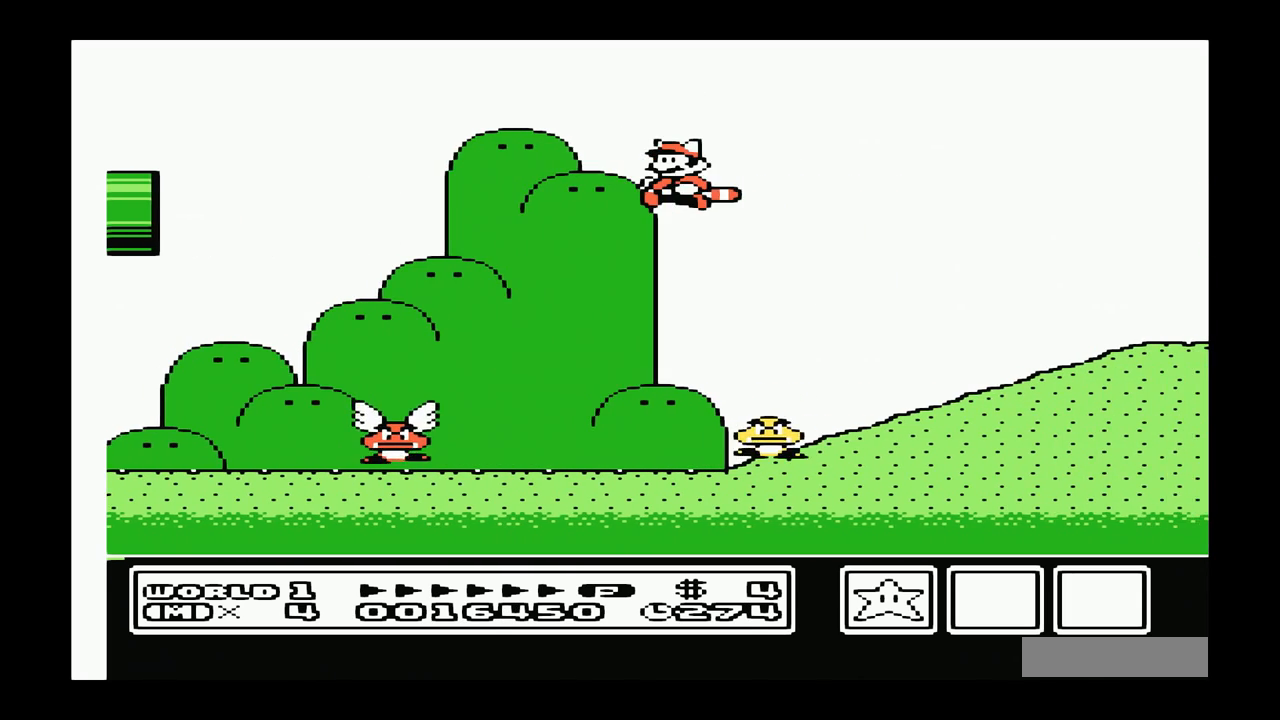
{"buttons": [], "events": [[17, "A", "down"], [83, "DPAD_LEFT", "up"], [117, "A", "up"], [150, "A", "down"], [183, "DPAD_RIGHT", "down"], [217, "A", "up"], [283, "A", "down"], [317, "DPAD_RIGHT", "up"], [350, "A", "up"], [383, "A", "down"], [483, "A", "up"]]}
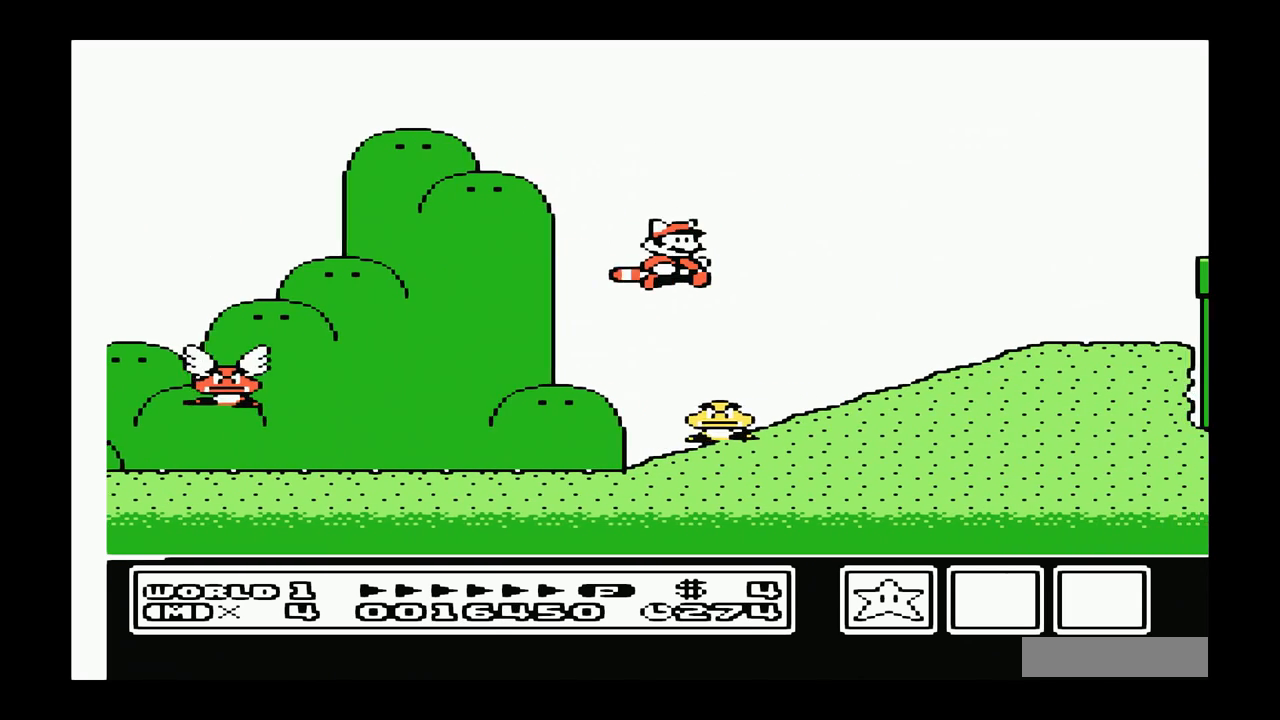
{"buttons": ["A"], "events": [[17, "A", "down"], [83, "A", "up"], [150, "A", "down"], [217, "A", "up"], [250, "DPAD_LEFT", "down"], [283, "A", "down"], [350, "A", "up"], [350, "DPAD_LEFT", "up"], [417, "A", "down"]]}
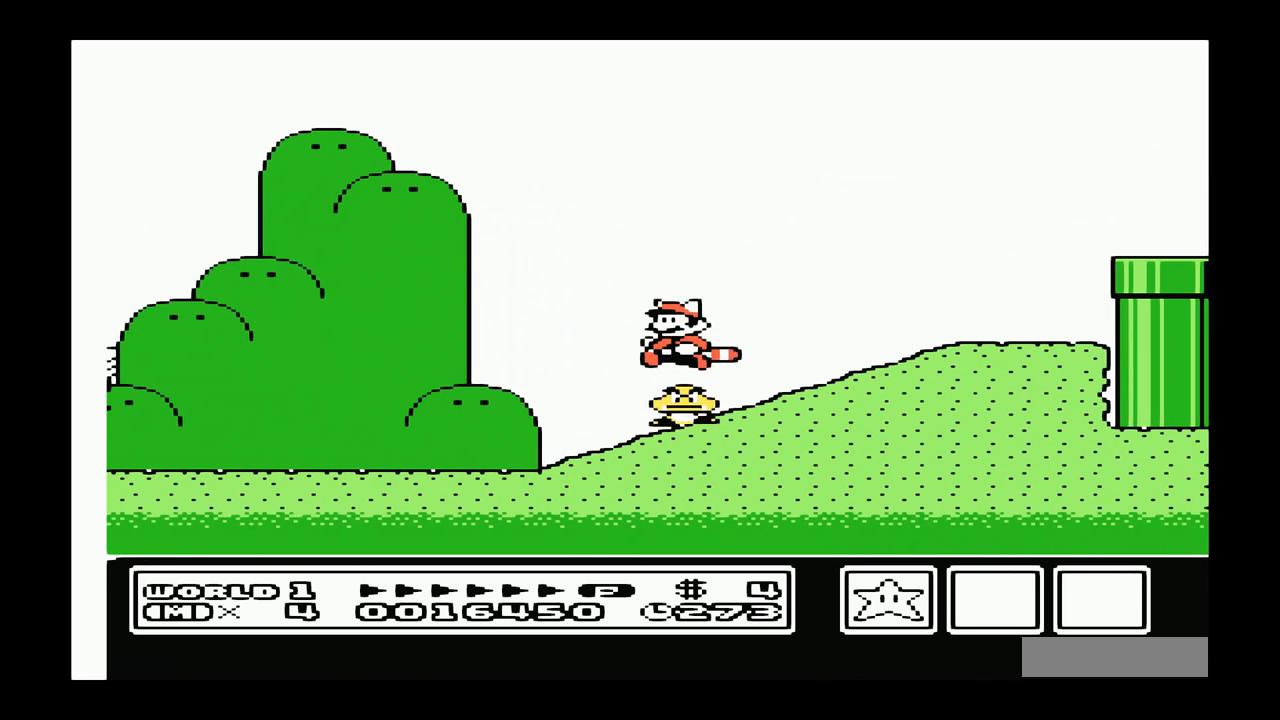
{"buttons": ["A", "DPAD_LEFT"], "events": [[83, "DPAD_LEFT", "down"]]}